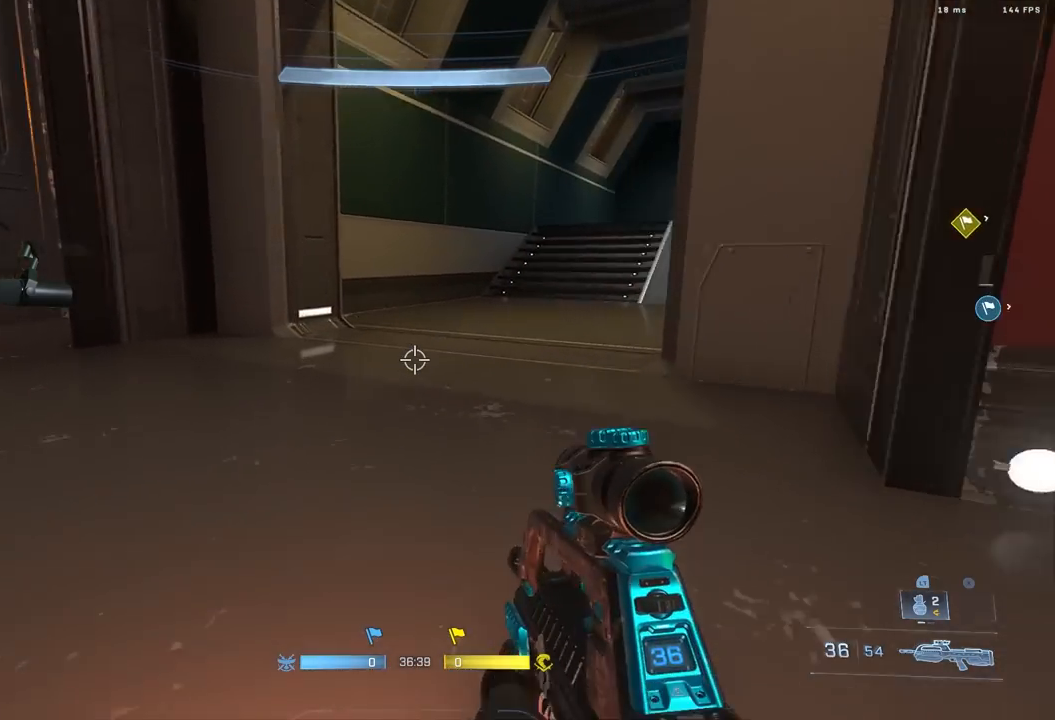
Gameplay with a controller (Xbox layout); each line is a JSON object with the inputs held at the frame after it. "events" lists button and stick changes between this image and that frame as [ms after this image, input, new state], when the widget could be followed in between.
{"buttons": [], "left_stick": "center", "right_stick": "center", "events": [[333, "left_stick", "center"], [433, "right_stick", "center"]]}
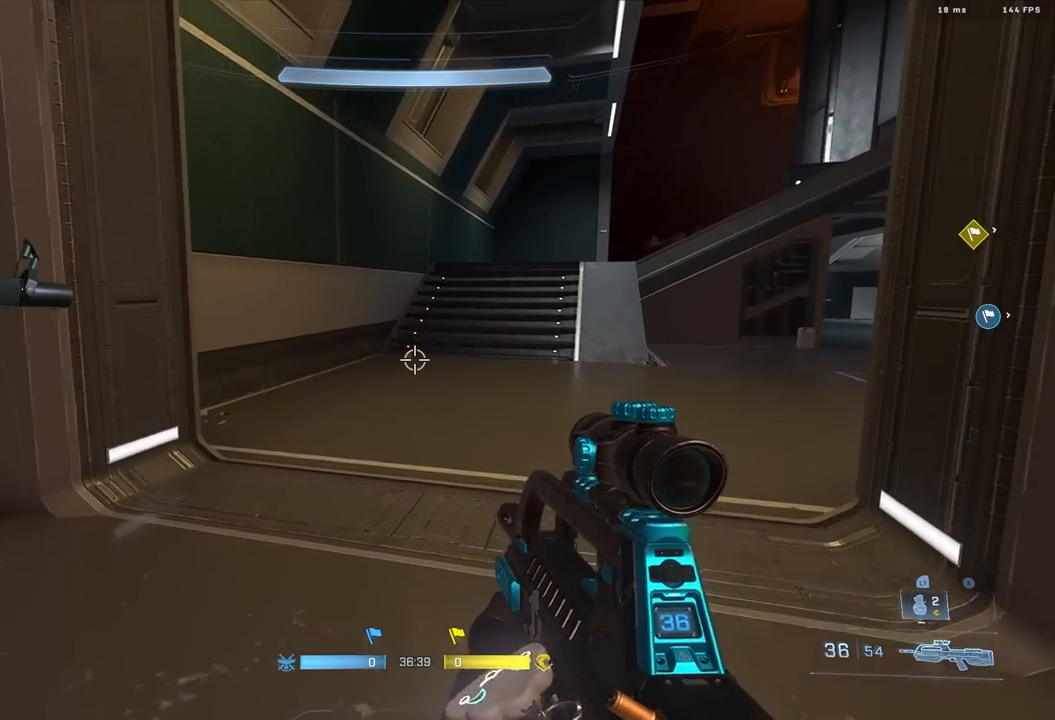
{"buttons": [], "left_stick": "center", "right_stick": "center", "events": []}
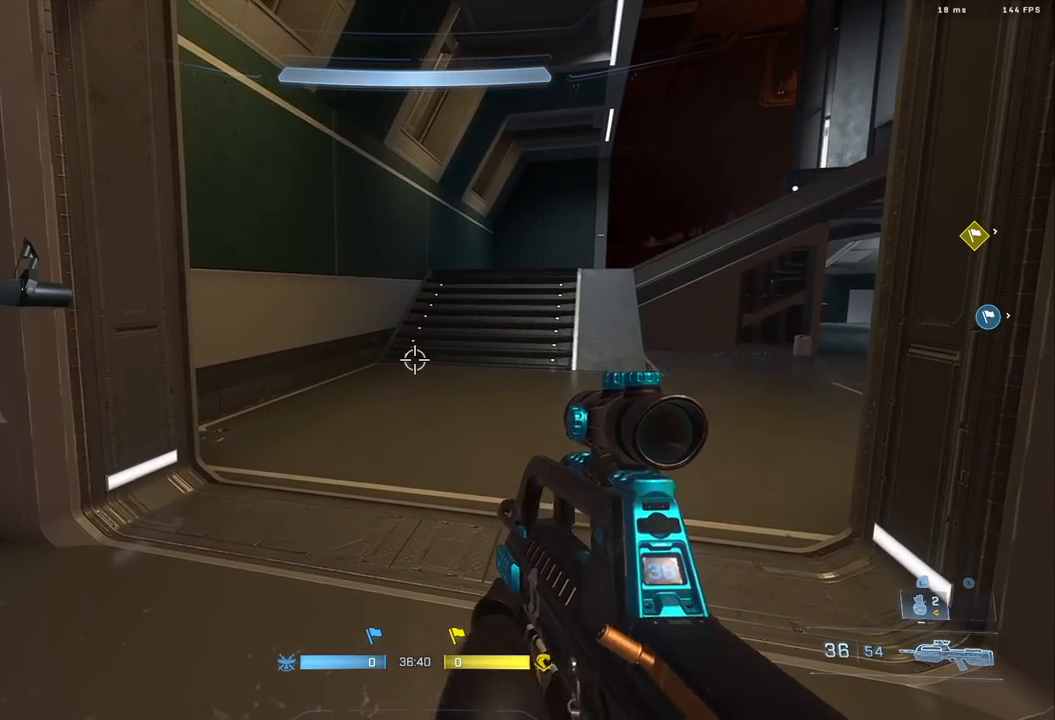
{"buttons": [], "left_stick": "center", "right_stick": "right", "events": [[300, "right_stick", "right"]]}
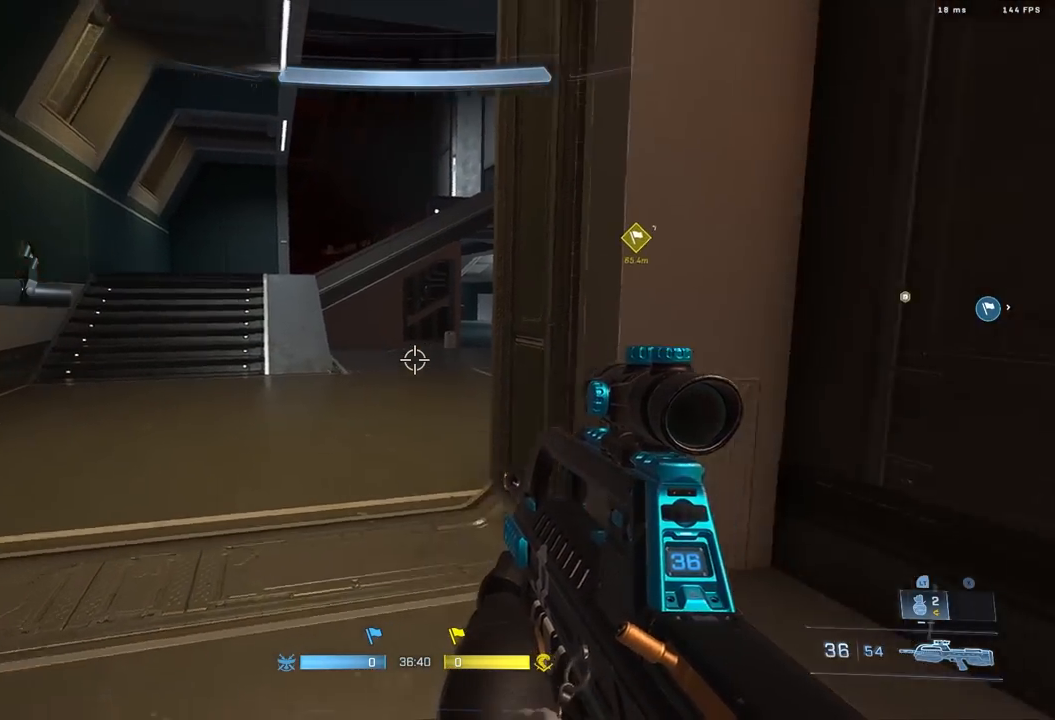
{"buttons": ["L3"], "left_stick": "up", "right_stick": "center", "events": [[133, "left_stick", "up"], [233, "A", "down"], [350, "A", "up"], [400, "right_stick", "center"], [483, "L3", "down"]]}
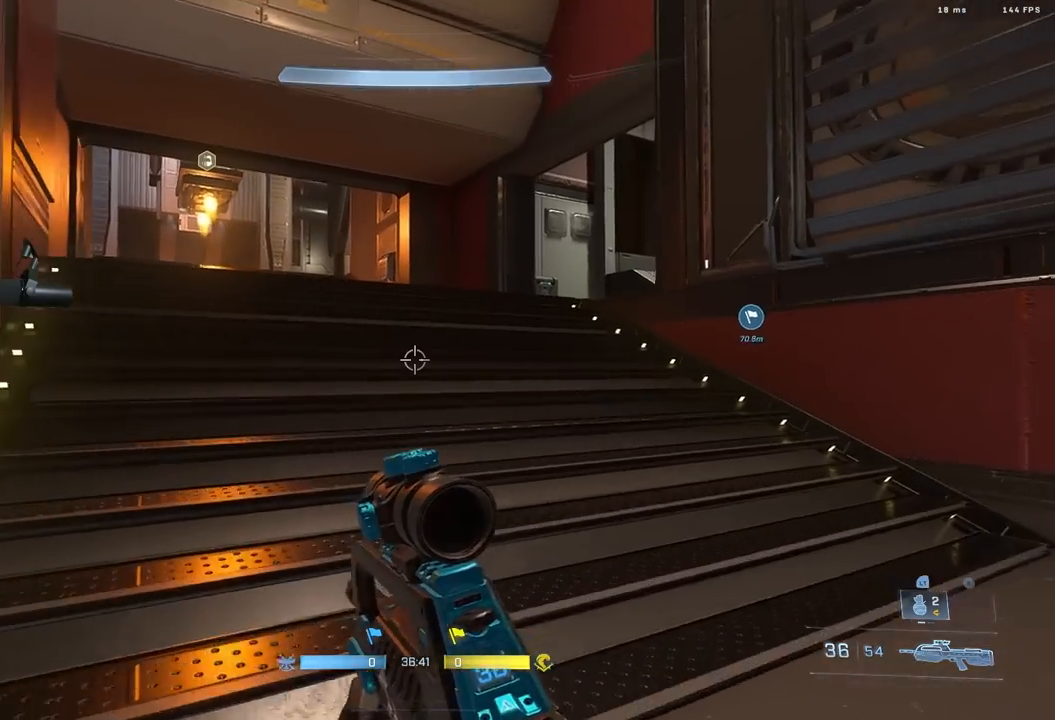
{"buttons": [], "left_stick": "up-left", "right_stick": "down-right", "events": [[67, "L3", "up"], [150, "right_stick", "right"], [167, "L1", "down"], [267, "L1", "up"], [317, "right_stick", "down-right"], [367, "left_stick", "up-left"]]}
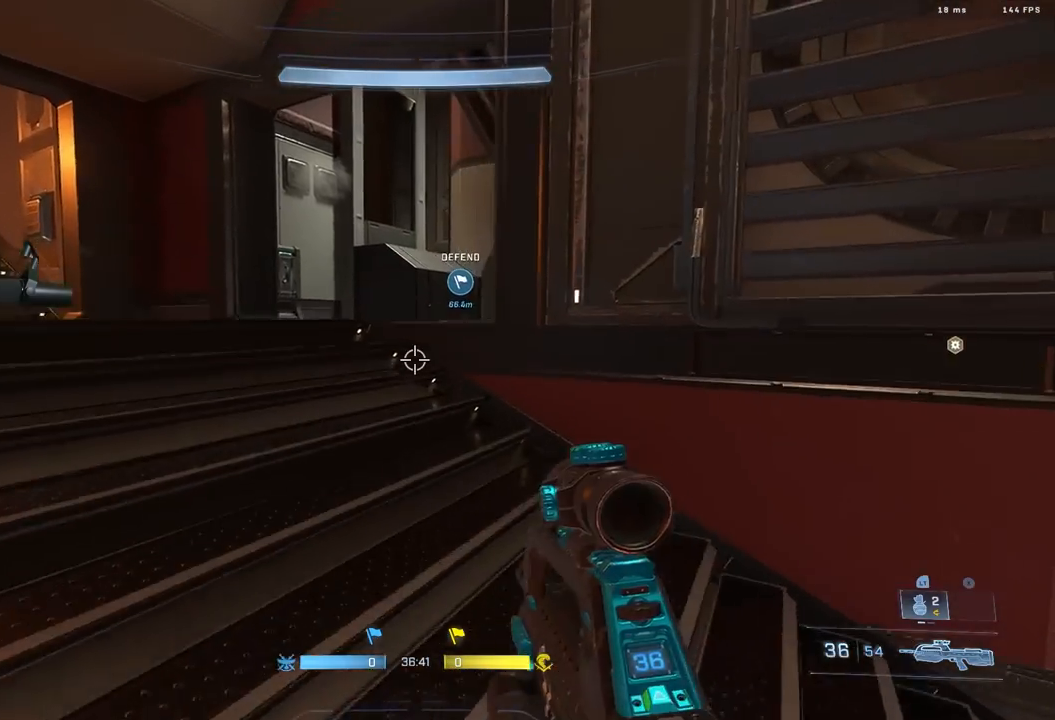
{"buttons": [], "left_stick": "up", "right_stick": "down-left", "events": [[33, "right_stick", "right"], [67, "left_stick", "up"], [117, "R2", "down"], [183, "right_stick", "center"], [233, "R2", "up"], [333, "right_stick", "down-left"], [383, "L1", "down"], [483, "L1", "up"]]}
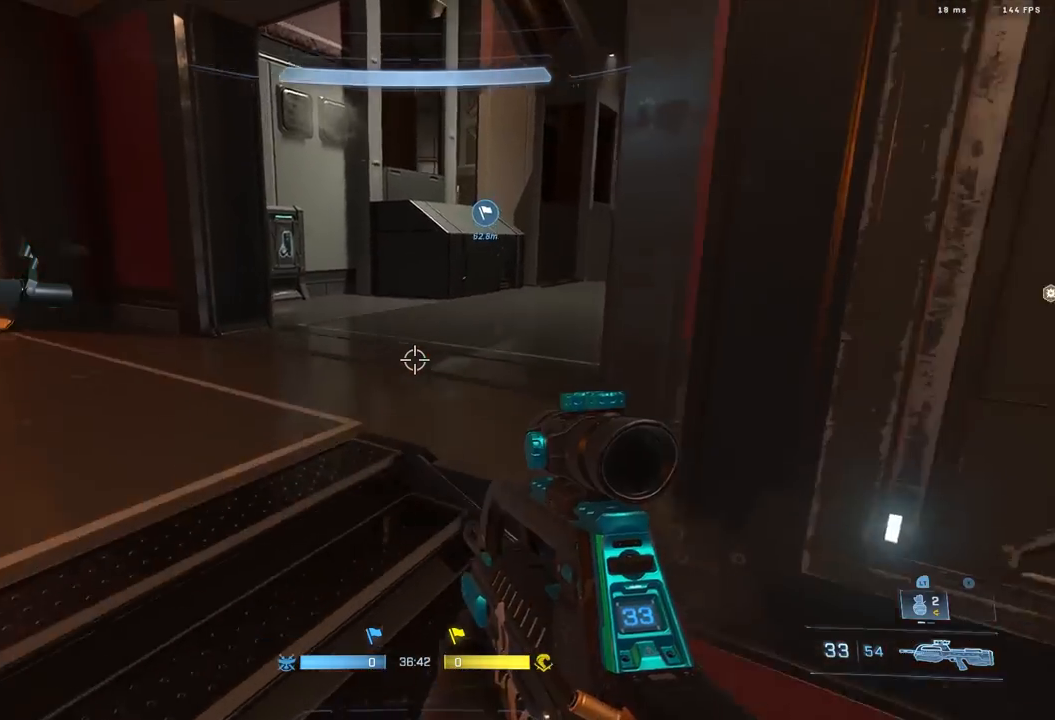
{"buttons": [], "left_stick": "down", "right_stick": "up-left", "events": [[183, "left_stick", "right"], [333, "left_stick", "down-right"], [400, "right_stick", "left"], [450, "left_stick", "down"], [500, "right_stick", "up-left"]]}
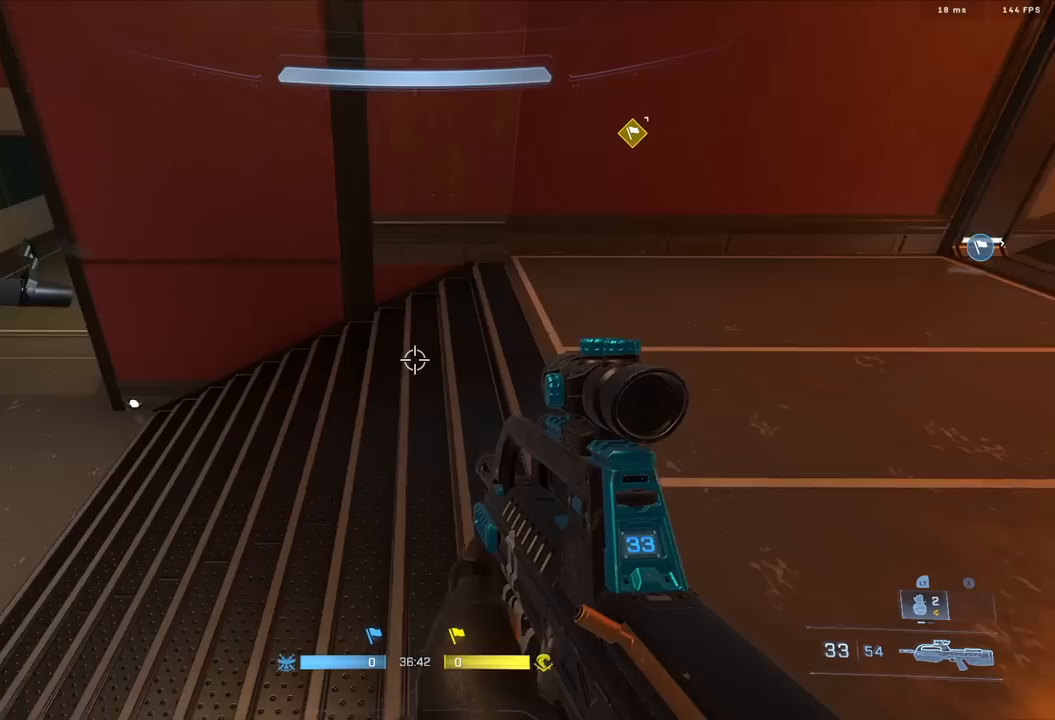
{"buttons": ["A"], "left_stick": "up-left", "right_stick": "up-left", "events": [[67, "left_stick", "center"], [300, "left_stick", "down-left"], [400, "left_stick", "up-left"], [500, "A", "down"]]}
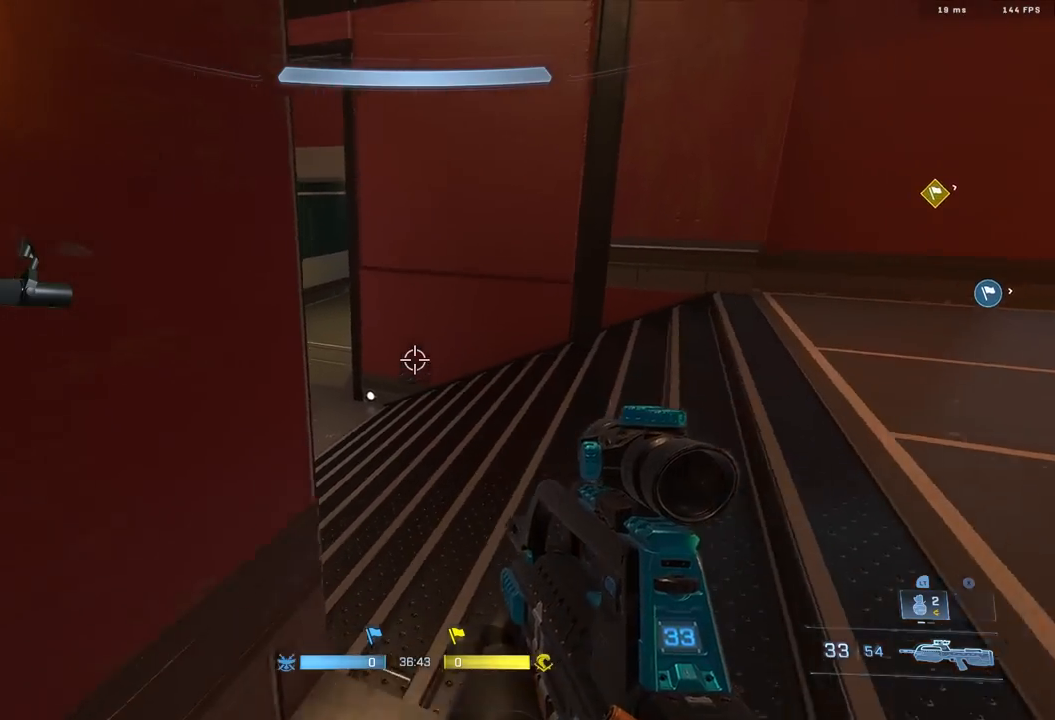
{"buttons": ["L3"], "left_stick": "up-left", "right_stick": "center", "events": [[67, "A", "up"], [67, "left_stick", "up"], [117, "A", "down"], [217, "A", "up"], [250, "right_stick", "up"], [350, "right_stick", "up-left"], [483, "L3", "down"], [500, "left_stick", "up-left"], [500, "right_stick", "center"]]}
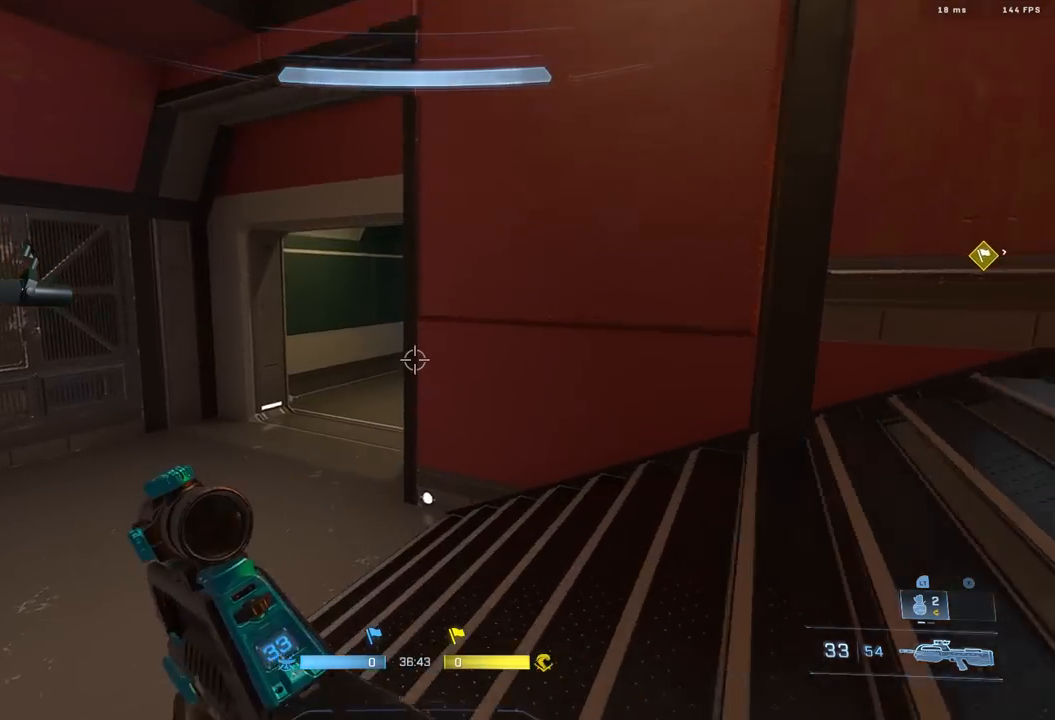
{"buttons": [], "left_stick": "up-left", "right_stick": "up-right", "events": [[33, "right_stick", "up-right"], [83, "L3", "up"]]}
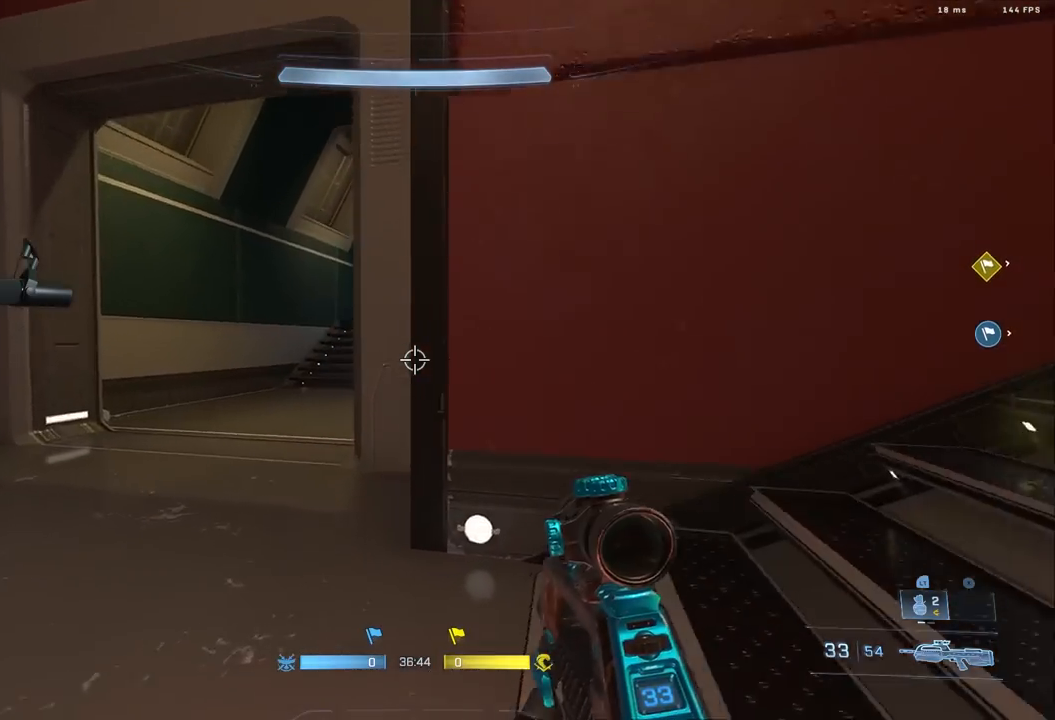
{"buttons": [], "left_stick": "center", "right_stick": "right", "events": [[400, "right_stick", "right"], [483, "left_stick", "center"]]}
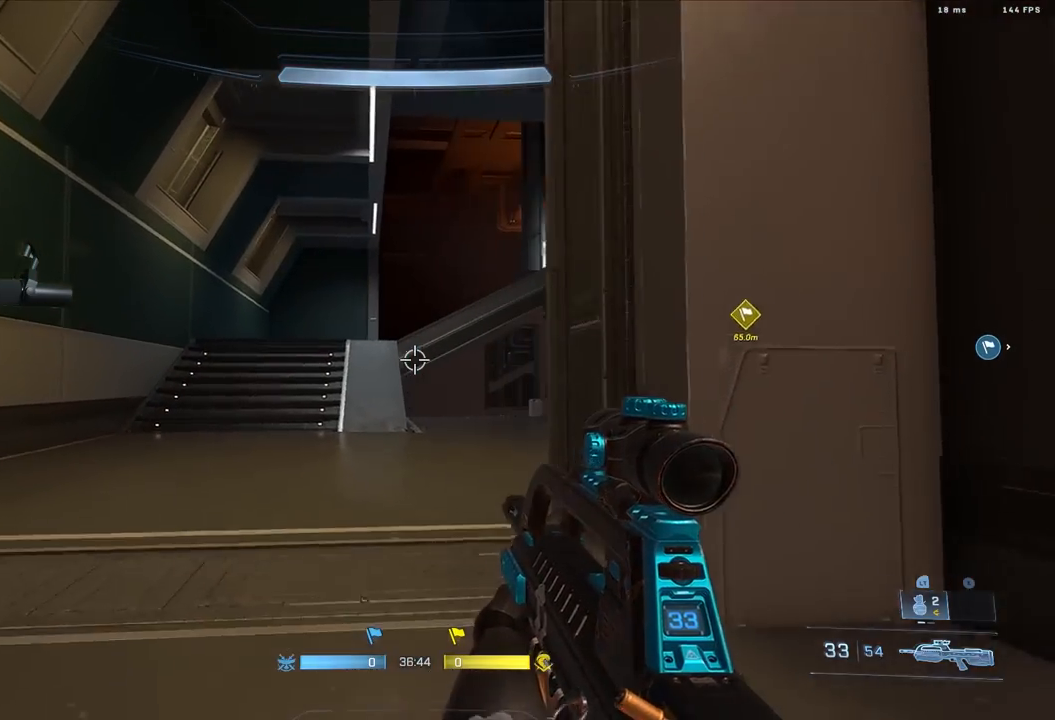
{"buttons": ["A"], "left_stick": "up-right", "right_stick": "right", "events": [[117, "right_stick", "center"], [300, "left_stick", "down-right"], [400, "right_stick", "right"], [417, "left_stick", "up-right"], [500, "A", "down"]]}
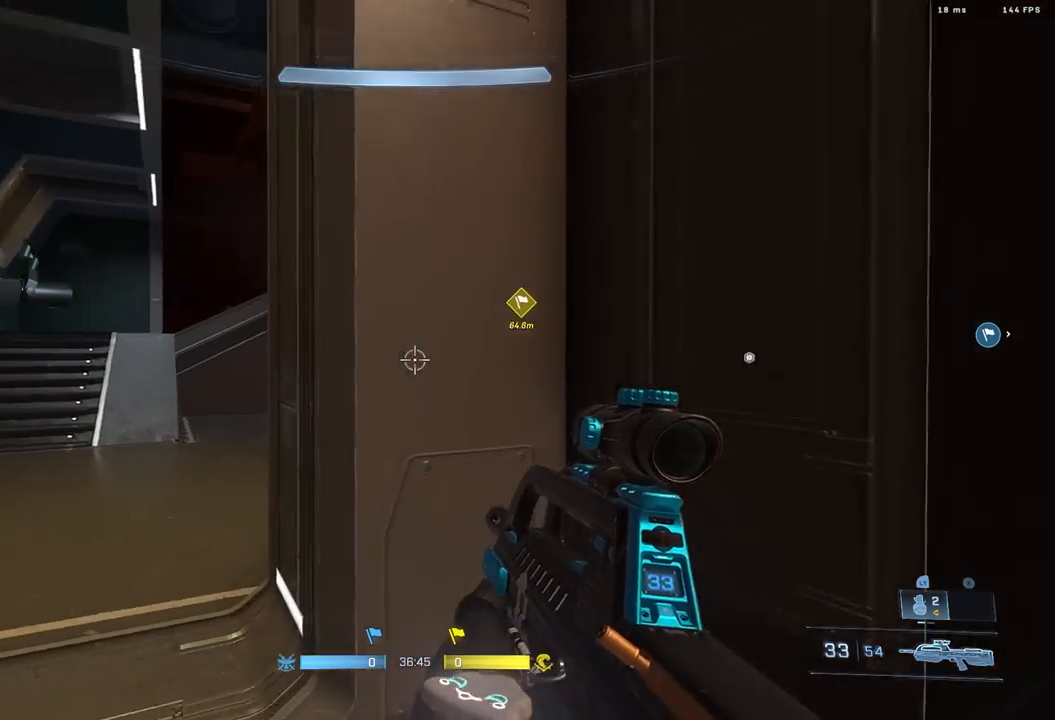
{"buttons": [], "left_stick": "up-right", "right_stick": "center", "events": [[50, "A", "up"], [133, "A", "down"], [217, "A", "up"], [367, "right_stick", "center"], [383, "L3", "down"], [467, "L3", "up"]]}
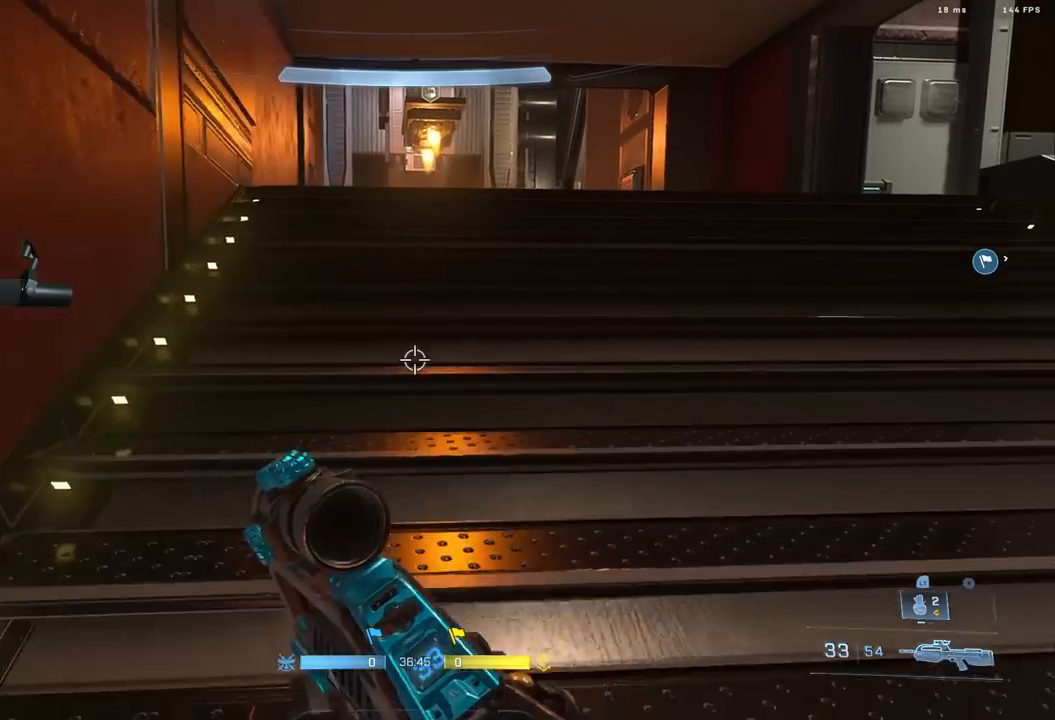
{"buttons": [], "left_stick": "up", "right_stick": "up", "events": [[67, "L1", "down"], [167, "L1", "up"], [283, "right_stick", "right"], [383, "left_stick", "up"], [467, "right_stick", "up"]]}
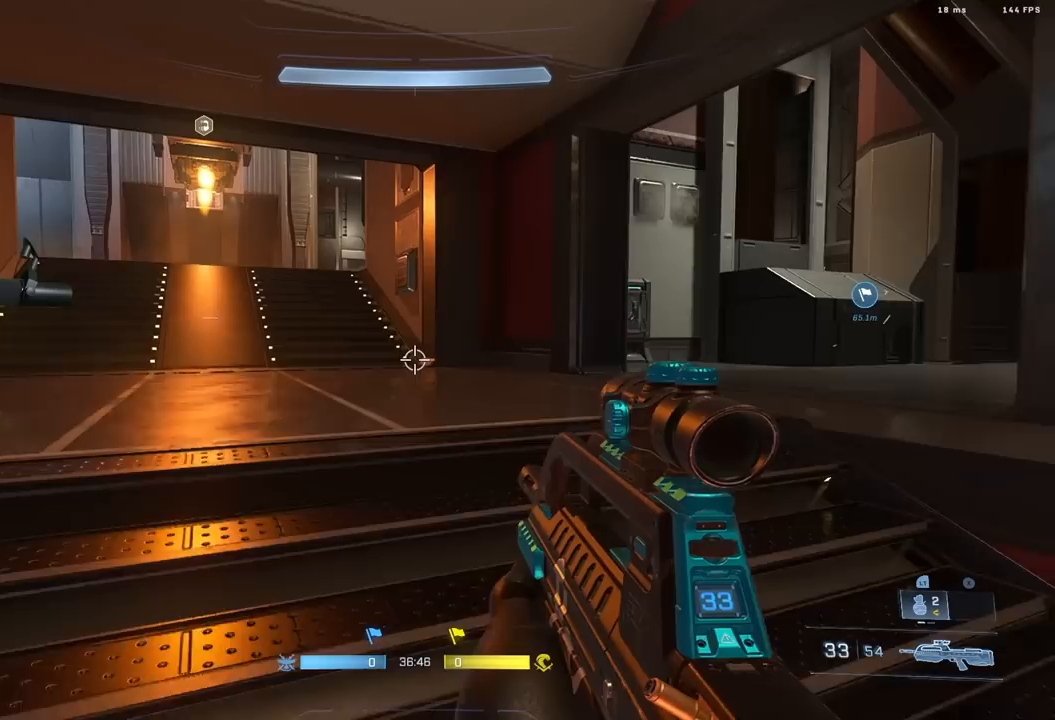
{"buttons": [], "left_stick": "up", "right_stick": "up", "events": [[83, "left_stick", "up-right"], [100, "right_stick", "up-left"], [200, "left_stick", "up"], [200, "right_stick", "left"], [250, "A", "down"], [317, "A", "up"], [467, "right_stick", "up"]]}
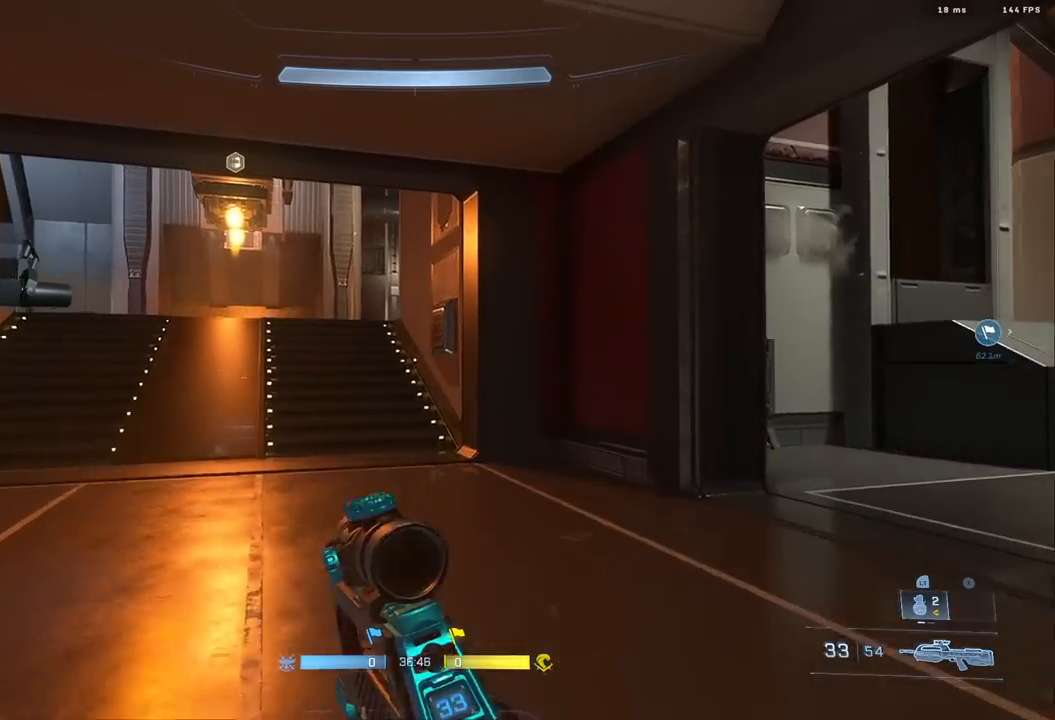
{"buttons": [], "left_stick": "center", "right_stick": "left", "events": [[17, "L3", "down"], [83, "L3", "up"], [117, "right_stick", "center"], [217, "right_stick", "left"], [417, "left_stick", "center"]]}
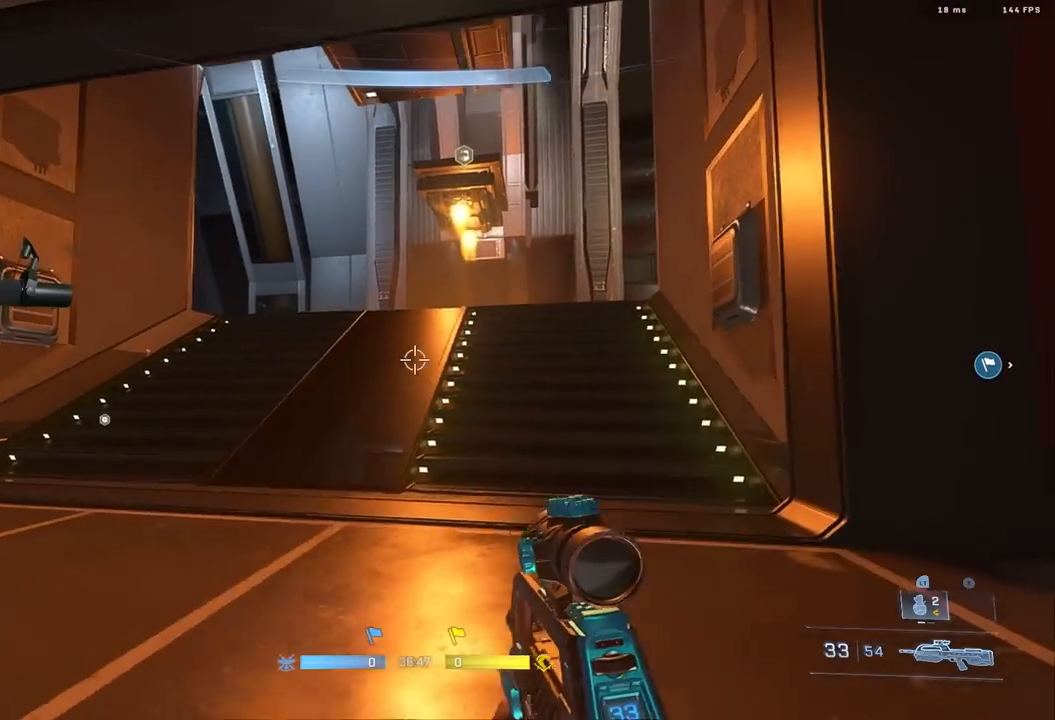
{"buttons": [], "left_stick": "up", "right_stick": "right", "events": [[83, "left_stick", "up"], [100, "right_stick", "center"], [200, "A", "down"], [300, "A", "up"], [467, "right_stick", "right"]]}
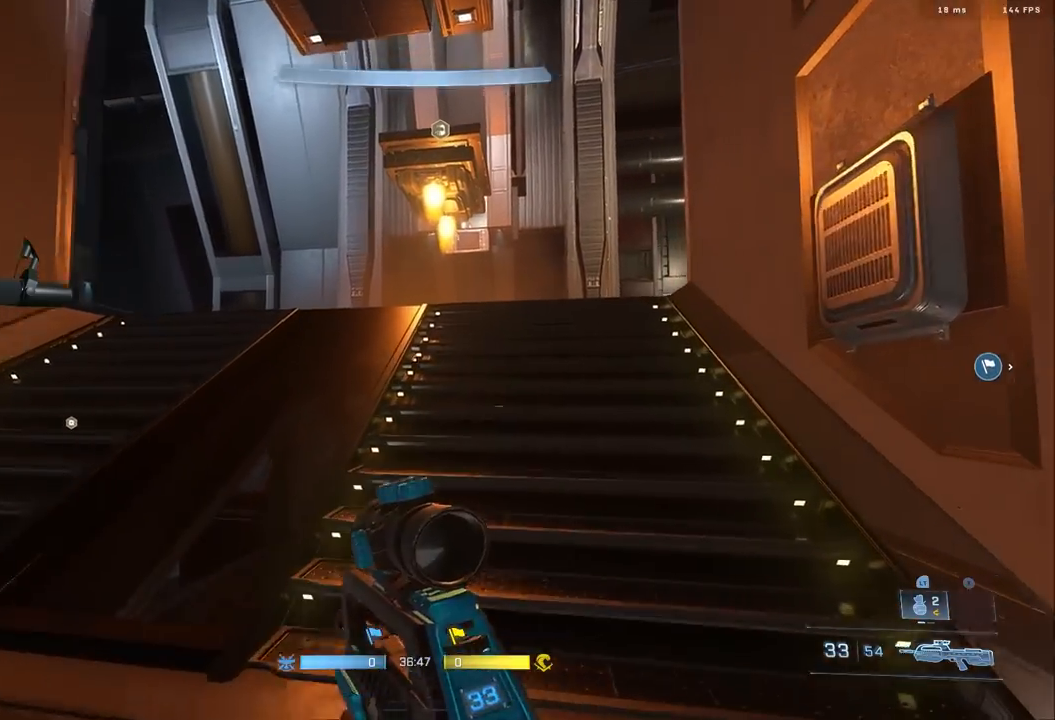
{"buttons": [], "left_stick": "up-left", "right_stick": "right", "events": [[67, "left_stick", "up-left"]]}
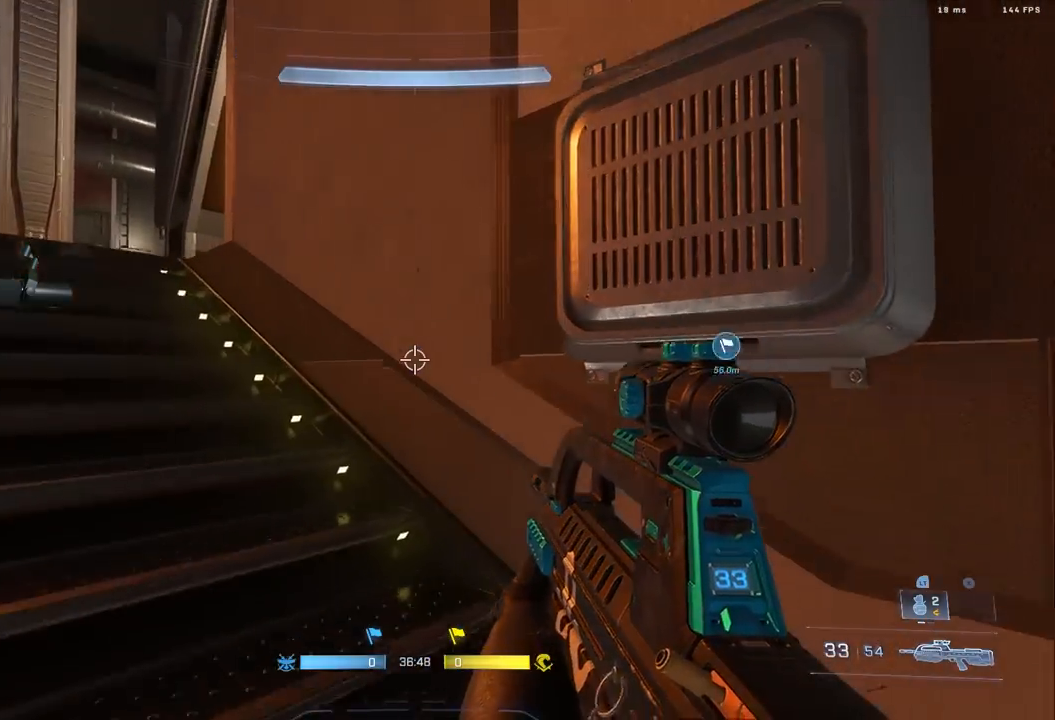
{"buttons": [], "left_stick": "right", "right_stick": "down-left", "events": [[67, "left_stick", "center"], [150, "right_stick", "down-left"], [183, "left_stick", "up-right"], [217, "L1", "down"], [267, "L1", "up"], [383, "L1", "down"], [450, "left_stick", "right"], [467, "L1", "up"]]}
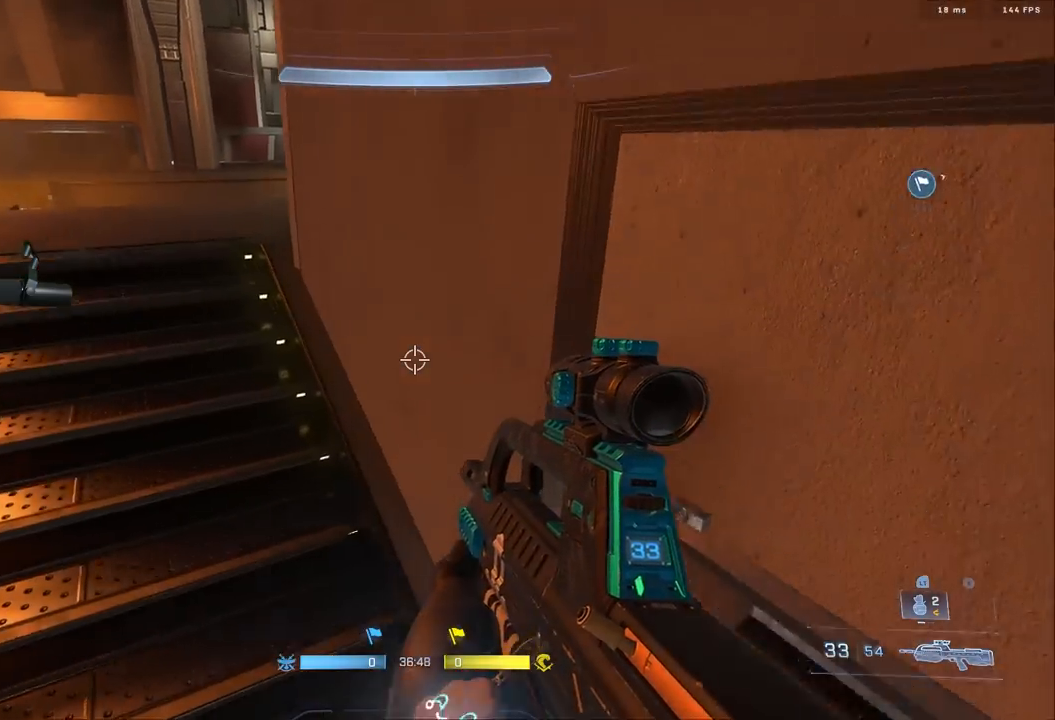
{"buttons": [], "left_stick": "right", "right_stick": "up", "events": [[200, "left_stick", "up-right"], [283, "right_stick", "center"], [383, "right_stick", "up"], [483, "left_stick", "right"]]}
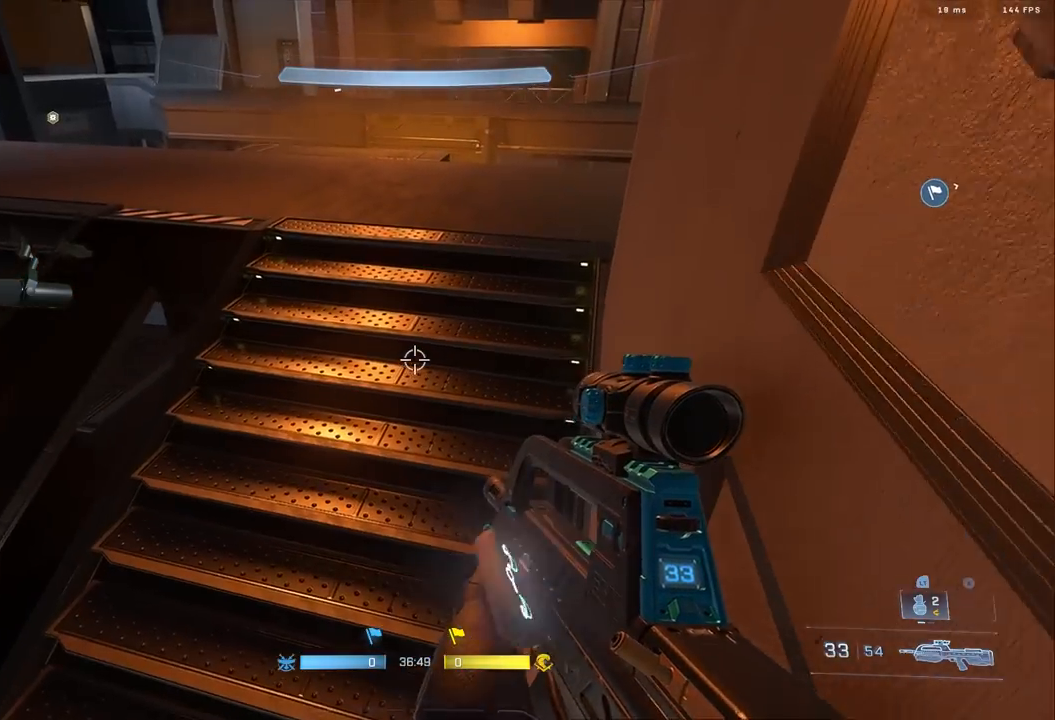
{"buttons": [], "left_stick": "center", "right_stick": "center", "events": [[450, "left_stick", "center"], [500, "right_stick", "center"]]}
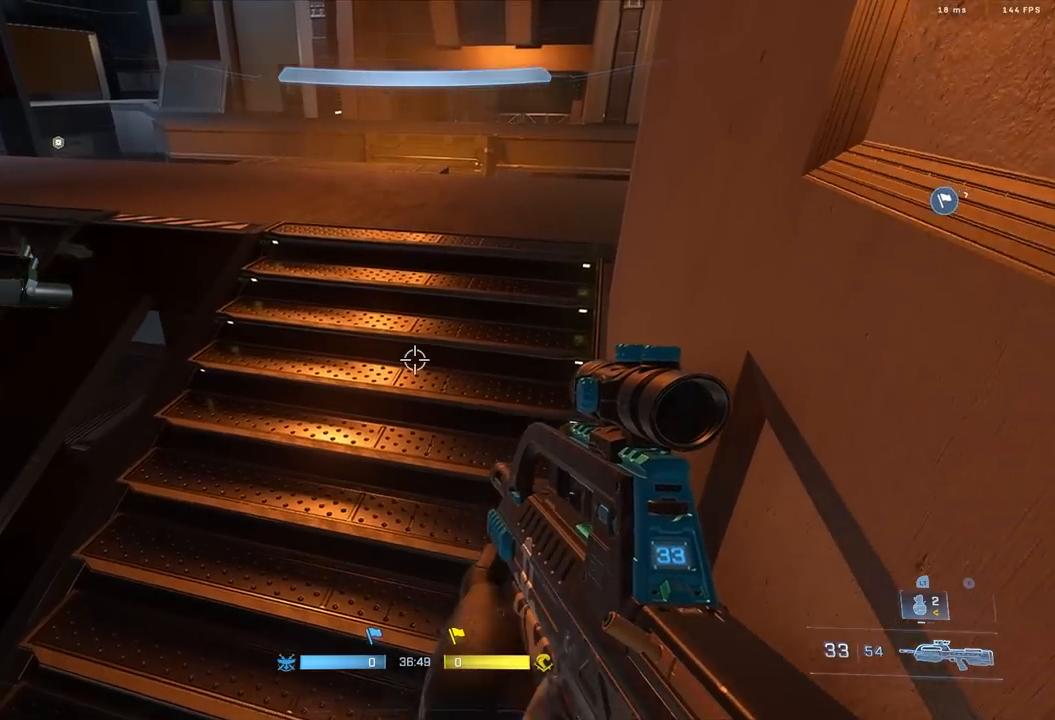
{"buttons": [], "left_stick": "down-right", "right_stick": "right", "events": [[17, "left_stick", "left"], [67, "left_stick", "down-left"], [67, "right_stick", "up-right"], [267, "left_stick", "down-right"], [433, "right_stick", "right"]]}
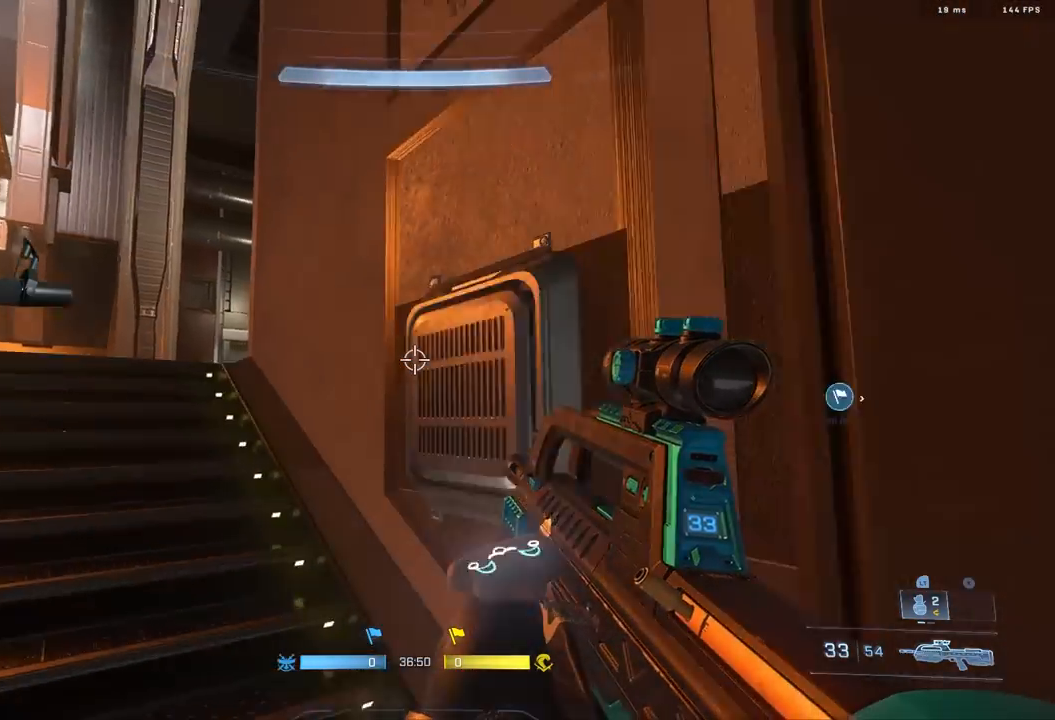
{"buttons": ["L3"], "left_stick": "up-right", "right_stick": "left", "events": [[167, "left_stick", "up-right"], [200, "A", "down"], [300, "A", "up"], [317, "right_stick", "center"], [433, "L3", "down"], [500, "right_stick", "left"]]}
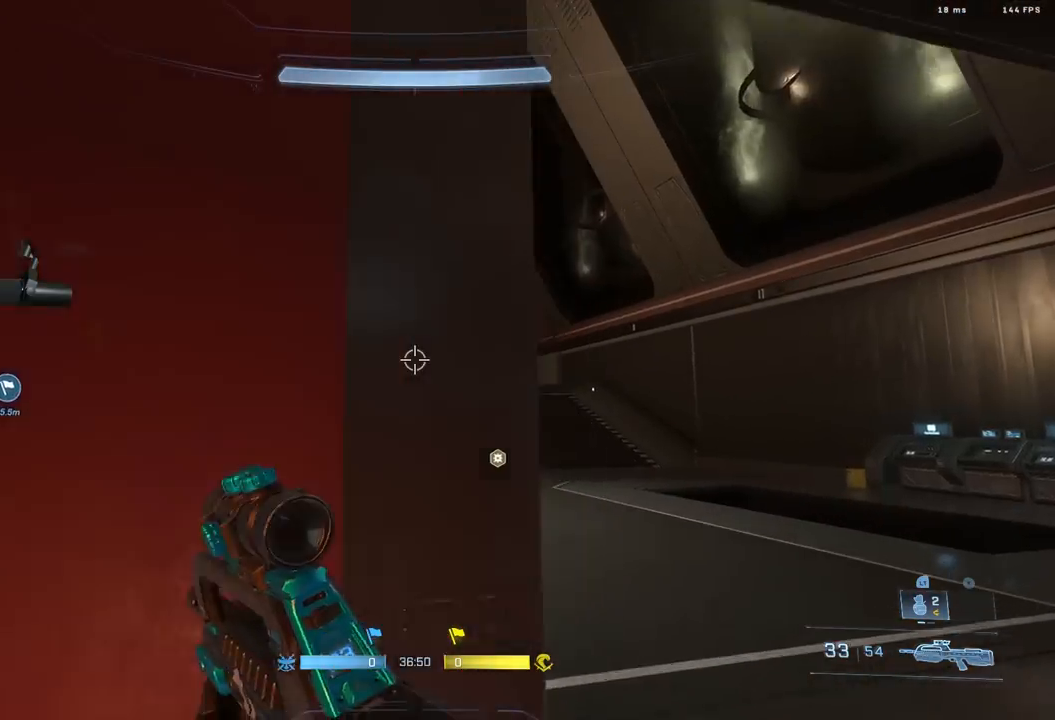
{"buttons": [], "left_stick": "right", "right_stick": "up-left", "events": [[17, "L3", "up"], [217, "right_stick", "up-left"], [267, "left_stick", "center"], [417, "left_stick", "right"]]}
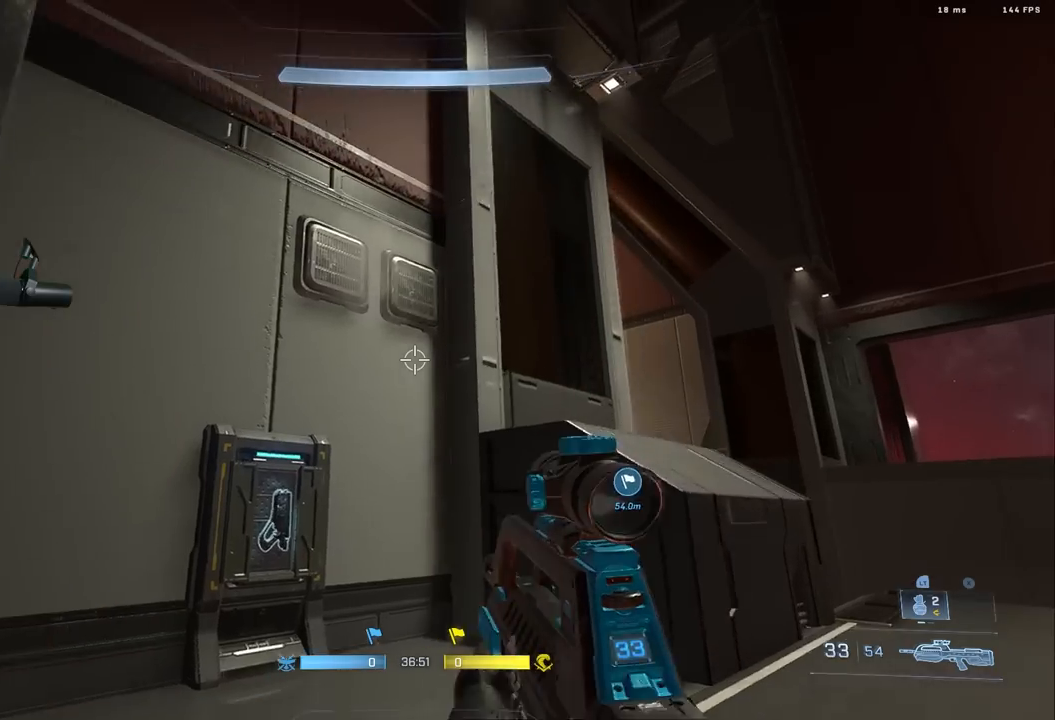
{"buttons": [], "left_stick": "center", "right_stick": "center", "events": [[50, "left_stick", "center"], [383, "R2", "down"], [400, "right_stick", "center"], [450, "R2", "up"]]}
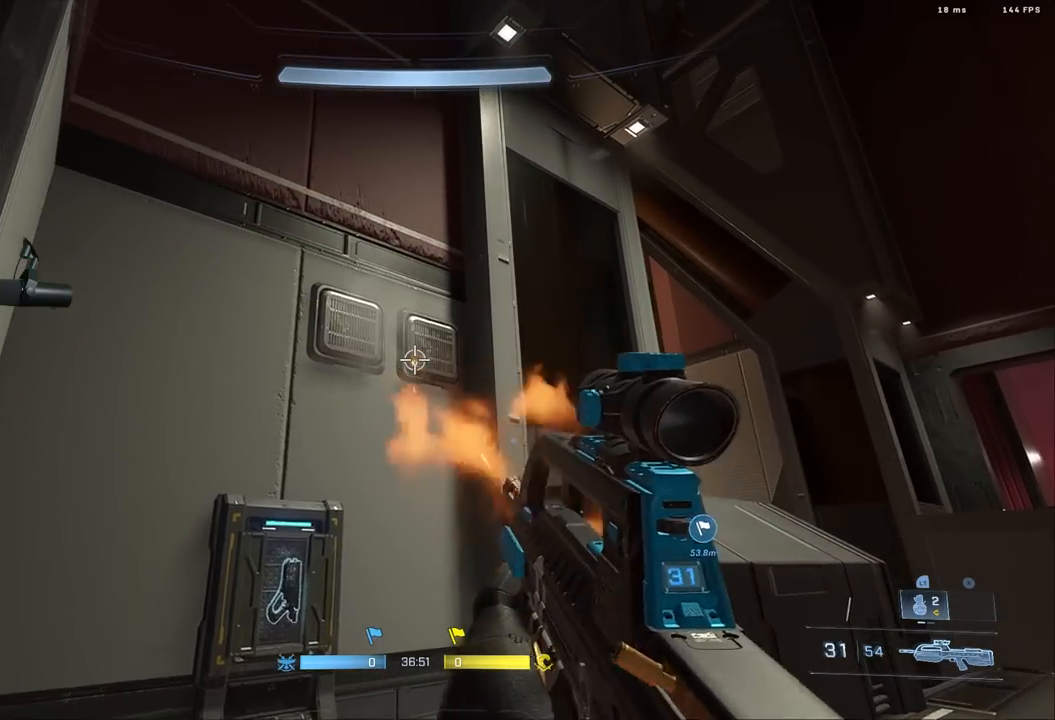
{"buttons": [], "left_stick": "down-left", "right_stick": "center", "events": [[17, "R2", "down"], [133, "R2", "up"], [167, "left_stick", "left"], [217, "right_stick", "left"], [283, "left_stick", "down-left"], [317, "right_stick", "center"], [333, "R2", "down"], [467, "R2", "up"]]}
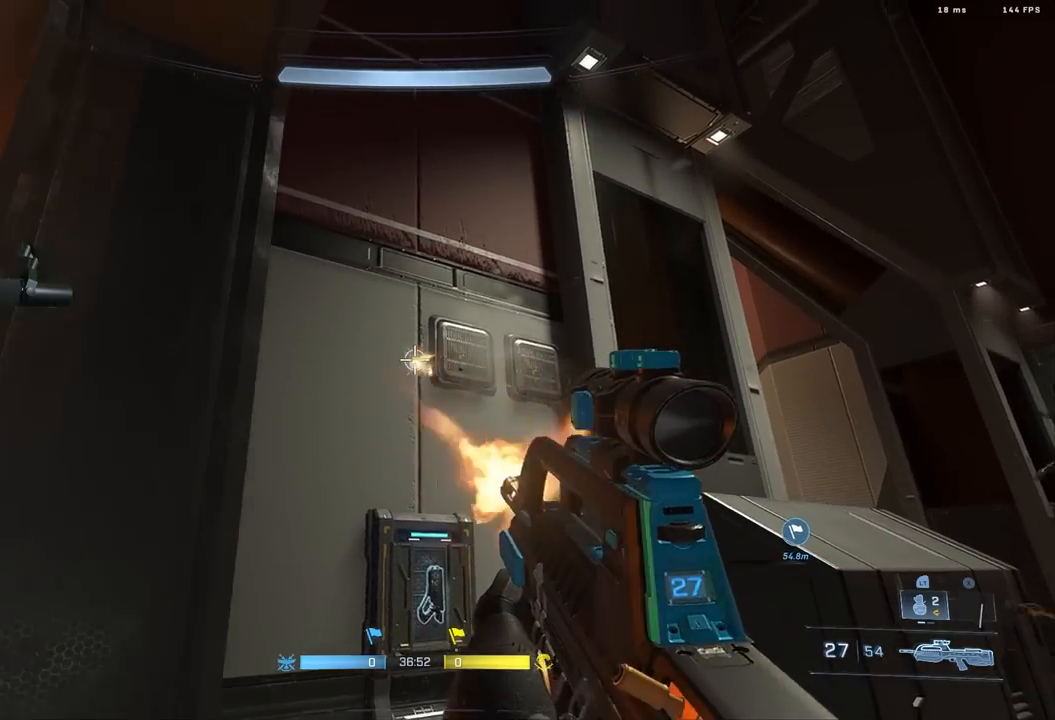
{"buttons": [], "left_stick": "up-left", "right_stick": "center", "events": [[33, "left_stick", "left"], [33, "right_stick", "left"], [150, "B", "down"], [200, "B", "up"], [217, "left_stick", "up-left"], [250, "right_stick", "down"], [417, "right_stick", "center"]]}
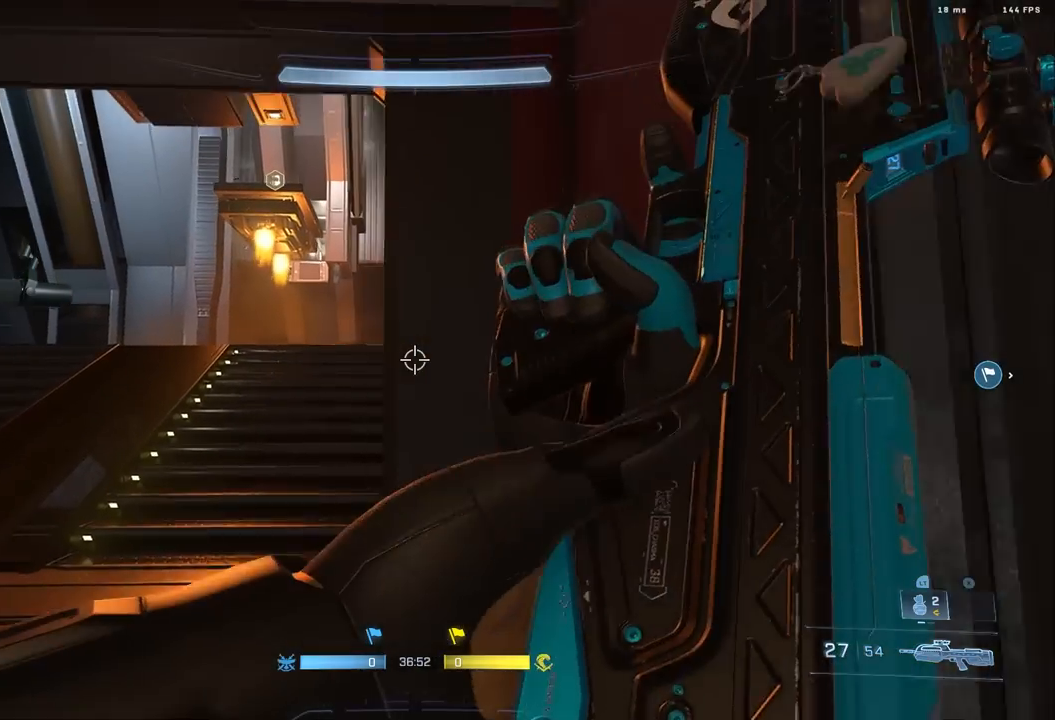
{"buttons": [], "left_stick": "up", "right_stick": "center", "events": [[500, "left_stick", "up"]]}
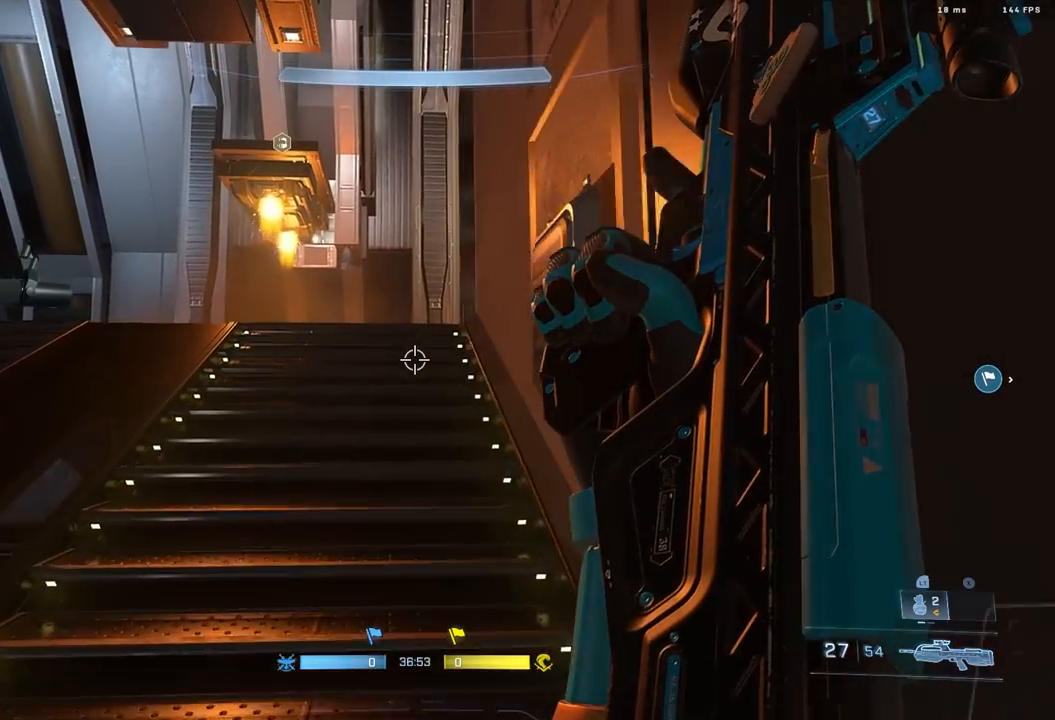
{"buttons": ["L1"], "left_stick": "up-right", "right_stick": "center", "events": [[200, "right_stick", "down-right"], [367, "left_stick", "center"], [367, "right_stick", "center"], [433, "L1", "down"], [483, "left_stick", "up-right"]]}
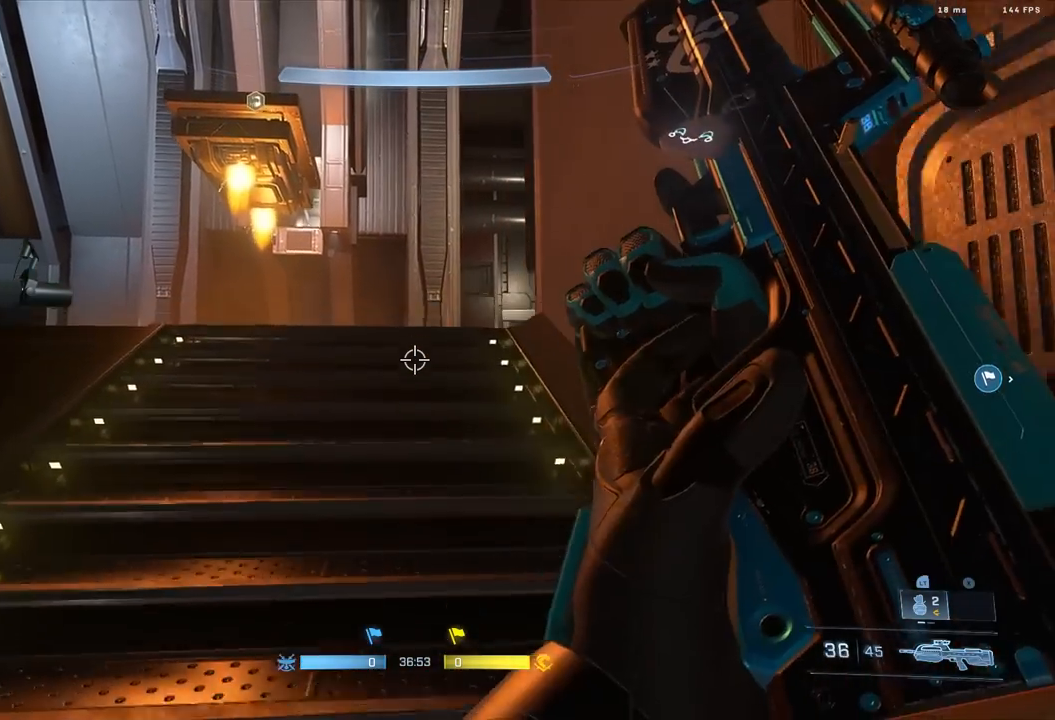
{"buttons": ["L3"], "left_stick": "down-right", "right_stick": "up", "events": [[33, "L1", "up"], [50, "right_stick", "down"], [100, "L3", "down"], [117, "right_stick", "down-left"], [150, "left_stick", "right"], [400, "right_stick", "center"], [417, "left_stick", "down-right"], [450, "right_stick", "up"]]}